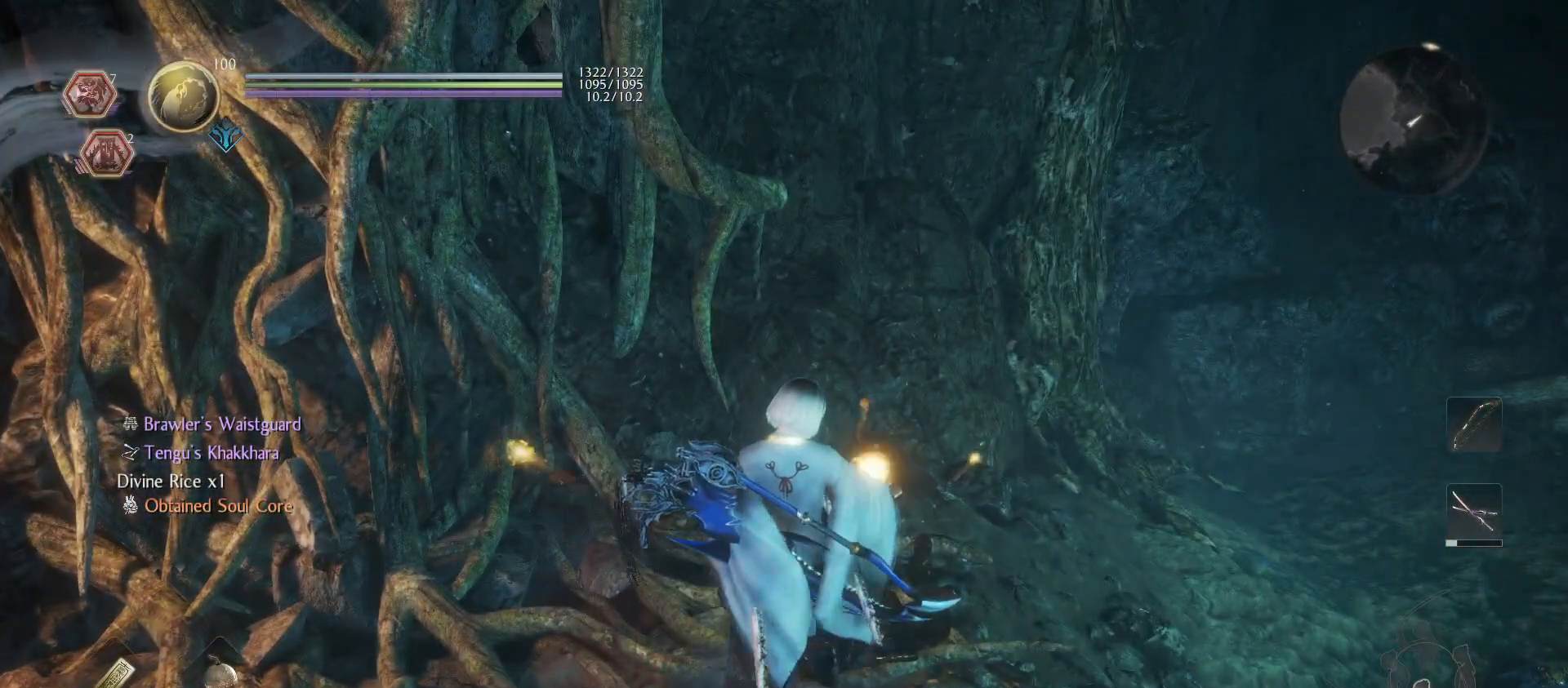
Gameplay with a controller (PlayStation layout); each line is a JSON object with the inputs held at the frame after it (dt_ms = milliseconds from this image to that frame). "events" lists button and stick changes between this image and that frame as [ms after this image, input, new state], when the widget could be followed in between.
{"dt_ms": 500, "buttons": ["L1"], "left_stick": "up", "right_stick": "center", "events": [[300, "L1", "down"], [333, "left_stick", "up"], [400, "CIRCLE", "down"], [500, "CIRCLE", "up"]]}
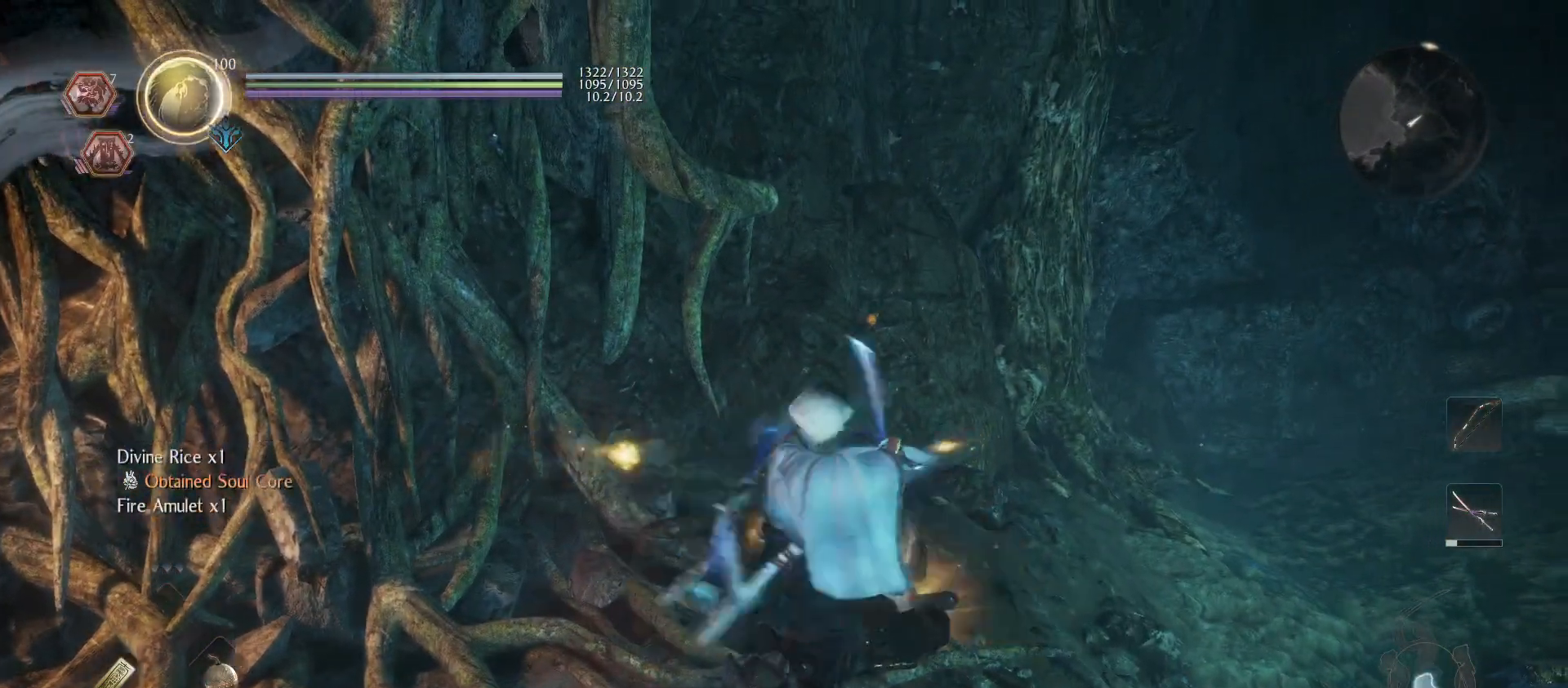
{"dt_ms": 500, "buttons": ["CROSS", "R1"], "left_stick": "down", "right_stick": "center", "events": [[100, "CIRCLE", "down"], [167, "CIRCLE", "up"], [233, "CIRCLE", "down"], [333, "CIRCLE", "up"], [367, "left_stick", "down"], [400, "L1", "up"], [500, "CROSS", "down"], [500, "R1", "down"]]}
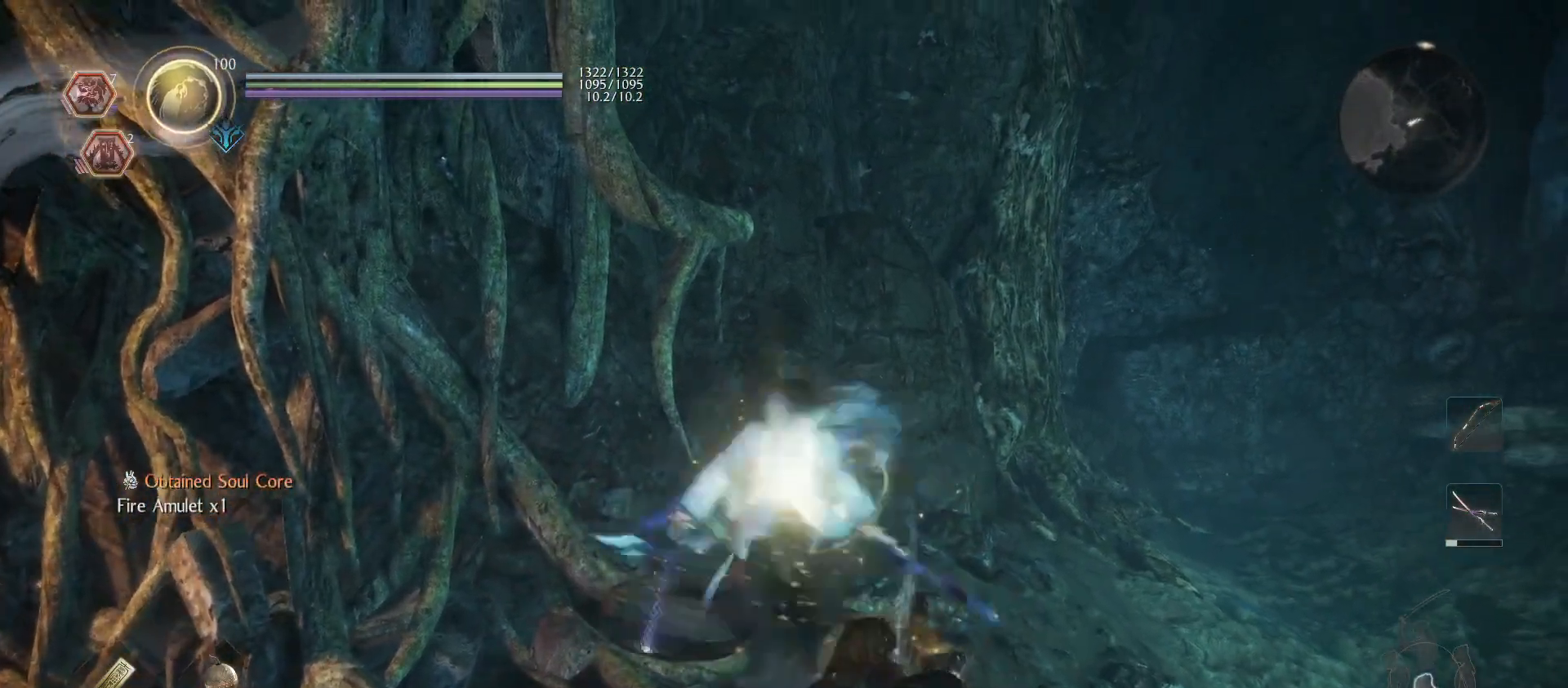
{"dt_ms": 500, "buttons": [], "left_stick": "up-right", "right_stick": "down-right", "events": [[133, "CROSS", "up"], [167, "R1", "up"], [167, "left_stick", "down-right"], [267, "right_stick", "down-right"], [333, "left_stick", "right"], [500, "left_stick", "up-right"]]}
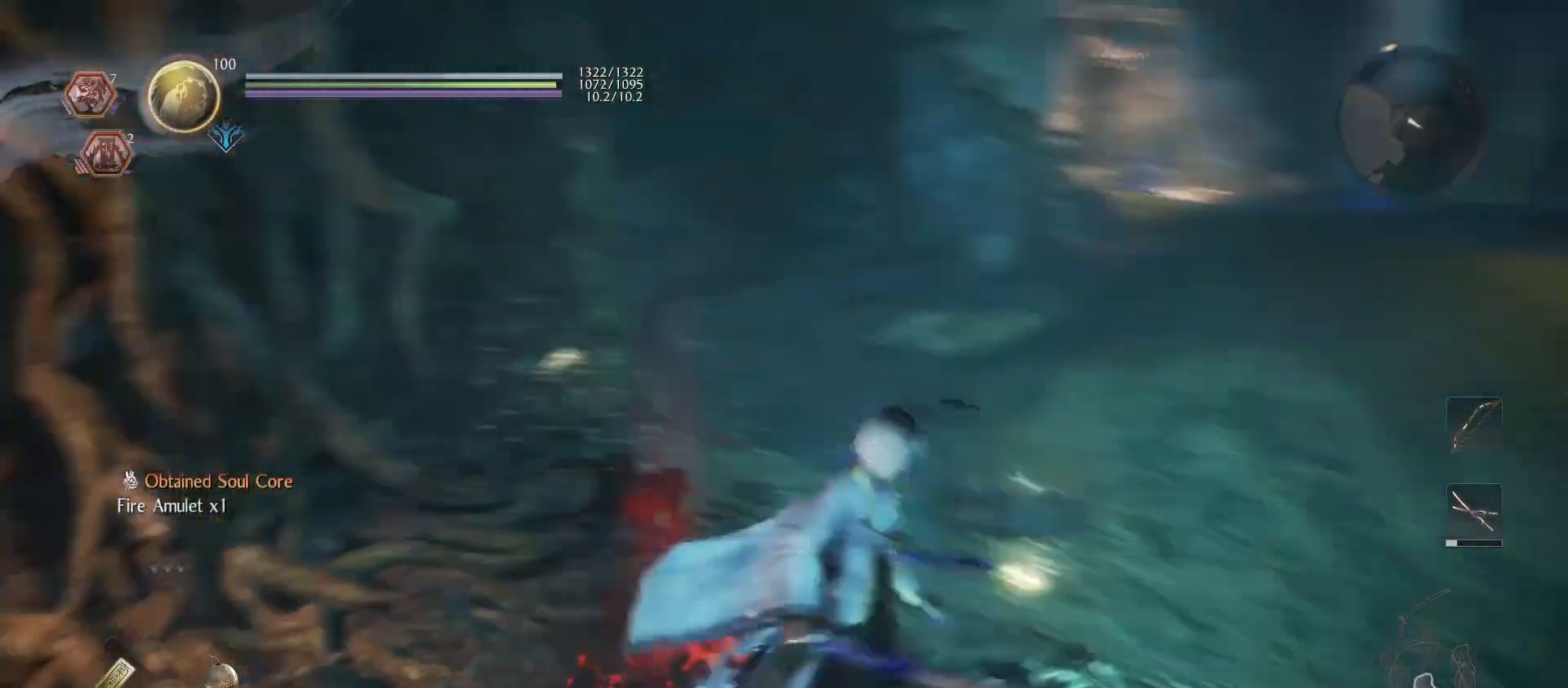
{"dt_ms": 500, "buttons": ["DPAD_LEFT"], "left_stick": "up-right", "right_stick": "center", "events": [[67, "right_stick", "center"], [467, "DPAD_LEFT", "down"]]}
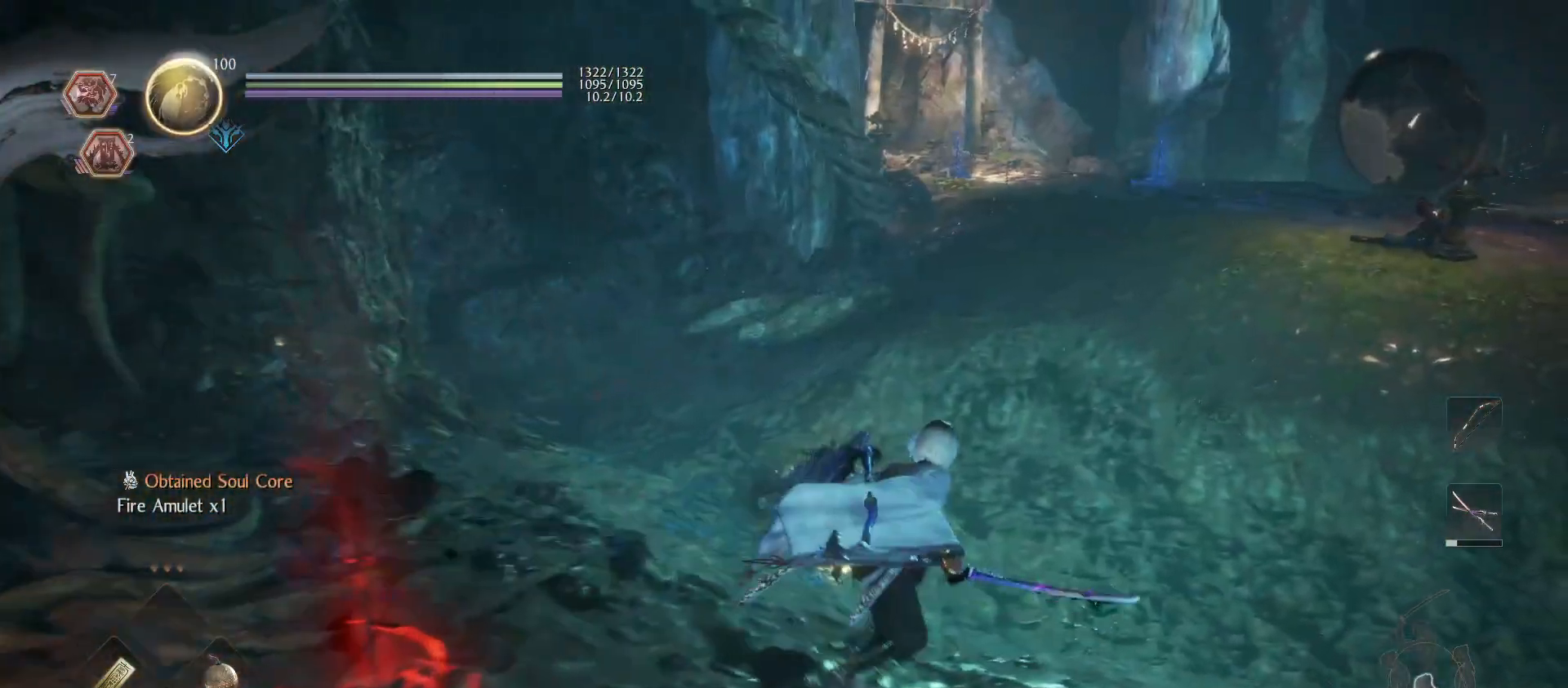
{"dt_ms": 500, "buttons": [], "left_stick": "up-right", "right_stick": "center", "events": [[33, "DPAD_LEFT", "up"], [267, "R3", "down"], [367, "R3", "up"]]}
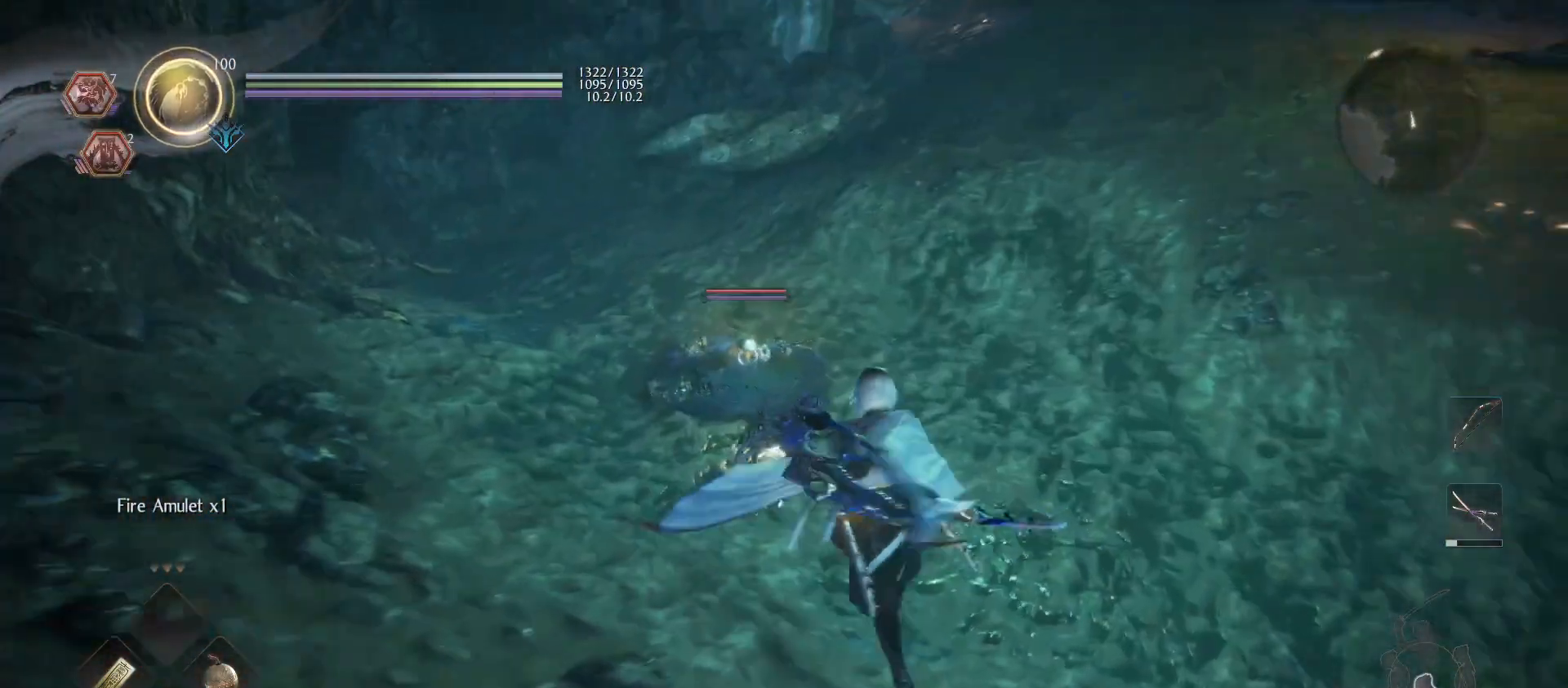
{"dt_ms": 500, "buttons": ["L1"], "left_stick": "up-right", "right_stick": "center", "events": [[67, "left_stick", "up"], [100, "R1", "down"], [133, "L1", "down"], [133, "TRIANGLE", "down"], [200, "left_stick", "up-right"], [267, "TRIANGLE", "up"], [333, "R1", "up"]]}
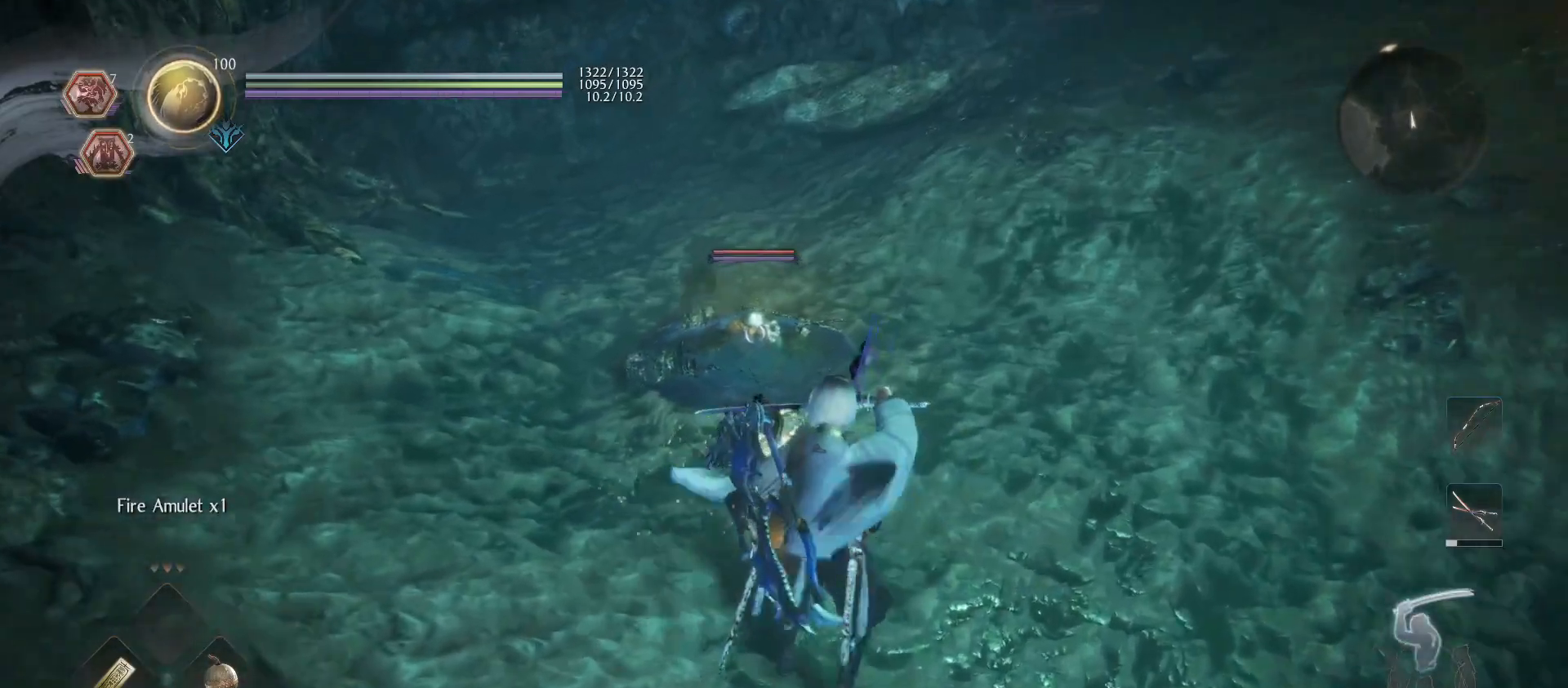
{"dt_ms": 500, "buttons": ["L1"], "left_stick": "up-right", "right_stick": "center", "events": []}
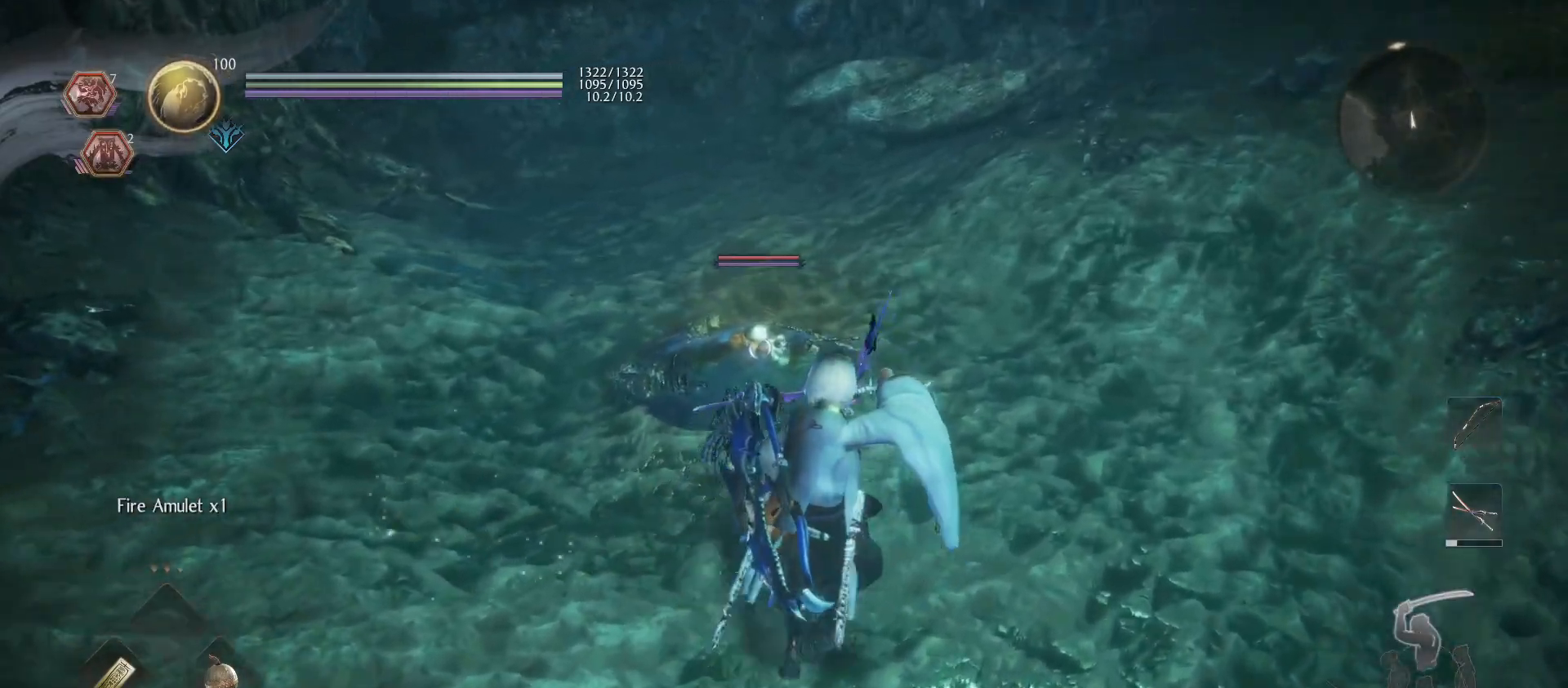
{"dt_ms": 500, "buttons": ["L1"], "left_stick": "up-right", "right_stick": "center", "events": []}
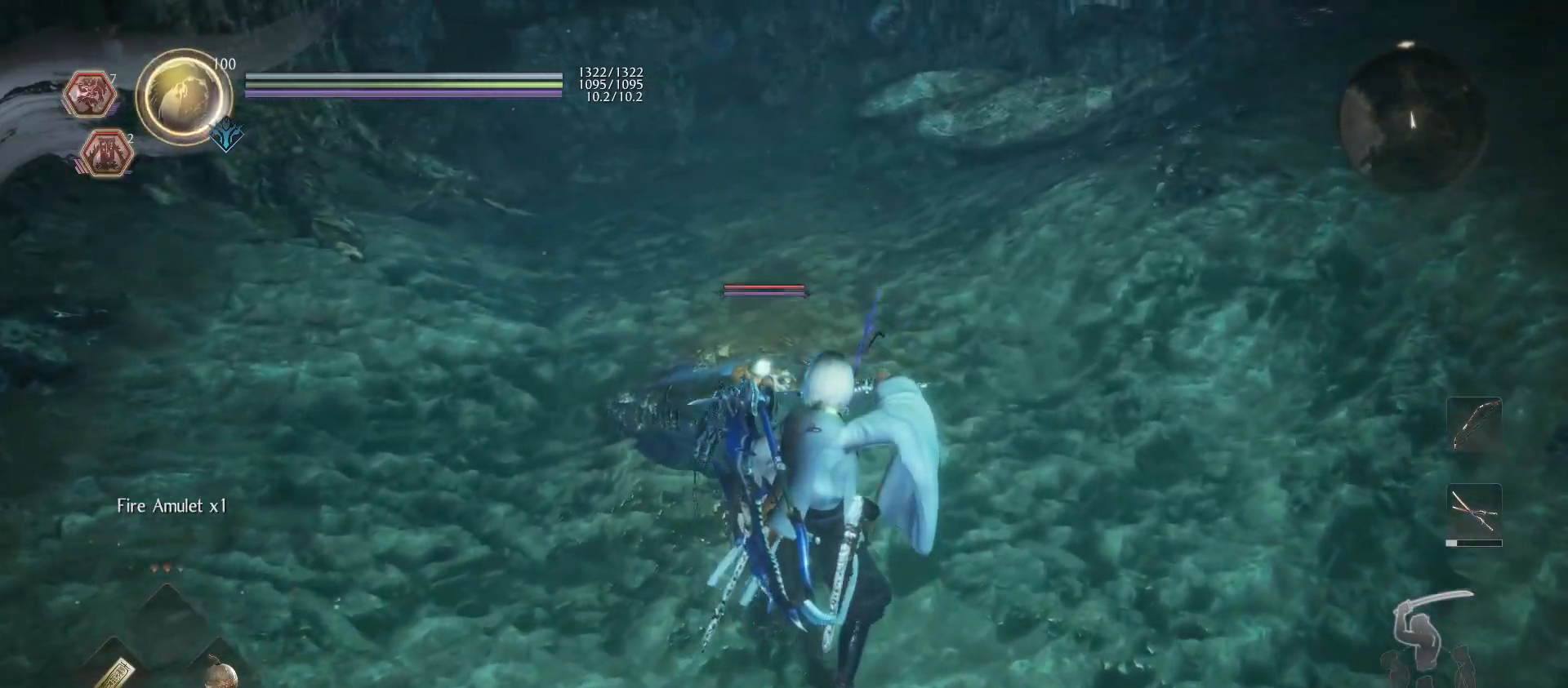
{"dt_ms": 500, "buttons": ["L1"], "left_stick": "up-right", "right_stick": "center", "events": [[133, "left_stick", "right"], [233, "left_stick", "up-right"]]}
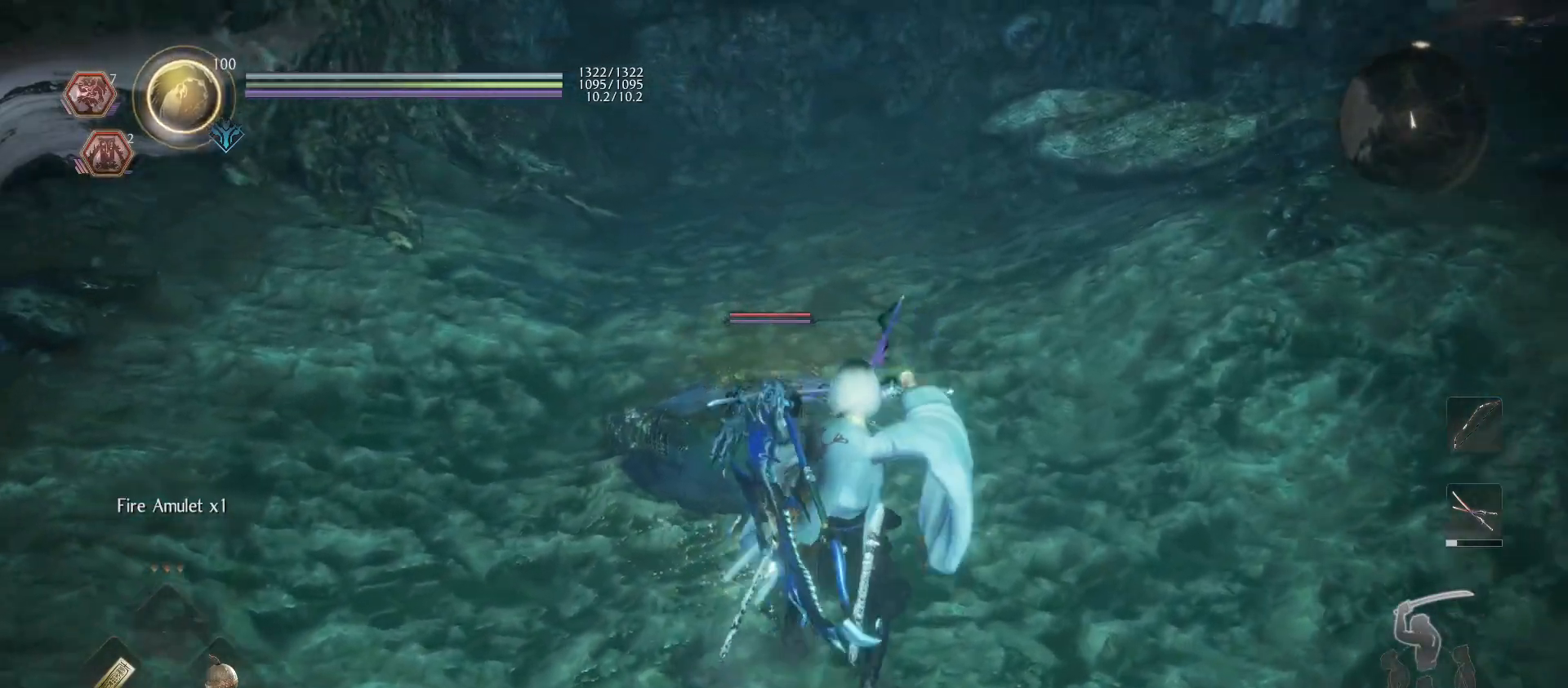
{"dt_ms": 500, "buttons": ["L1"], "left_stick": "right", "right_stick": "center", "events": [[367, "left_stick", "right"]]}
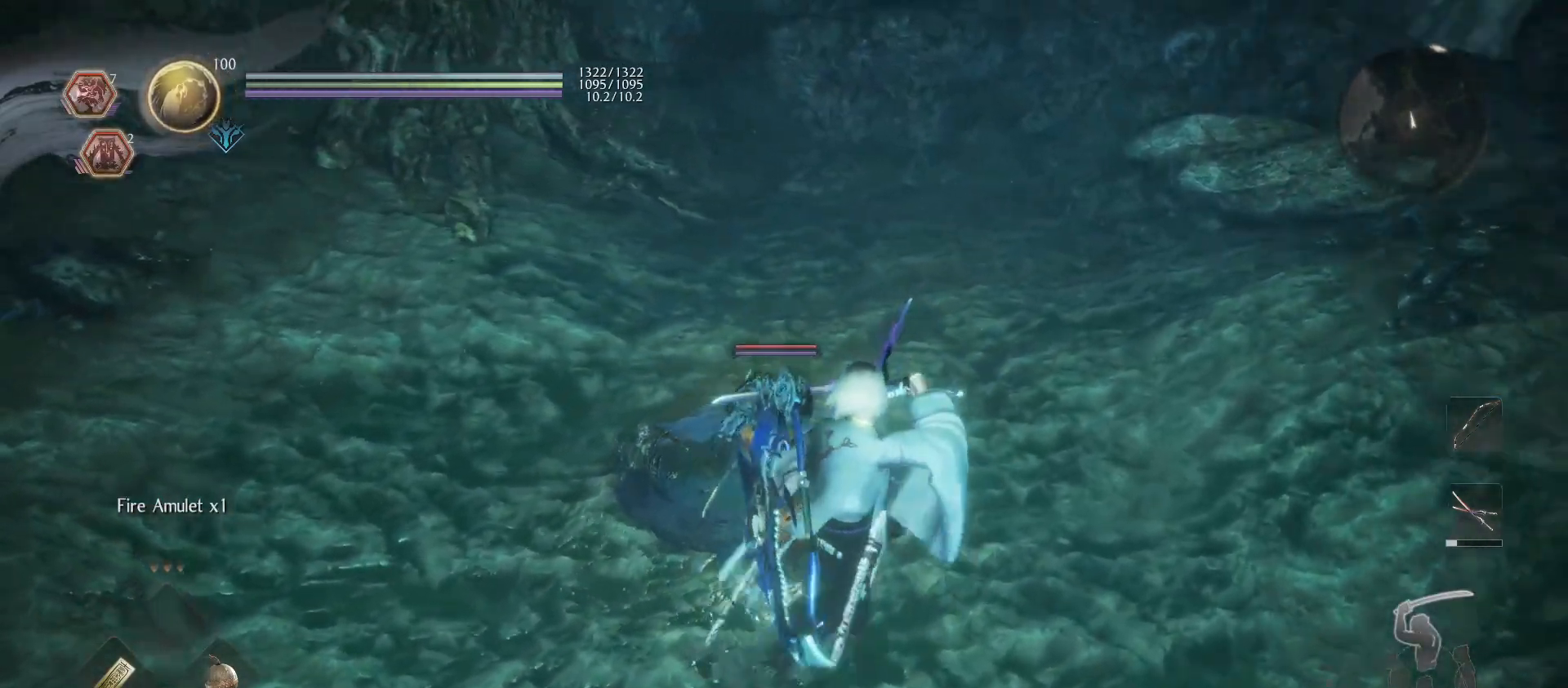
{"dt_ms": 500, "buttons": ["L1"], "left_stick": "up-right", "right_stick": "center", "events": [[67, "left_stick", "up-right"]]}
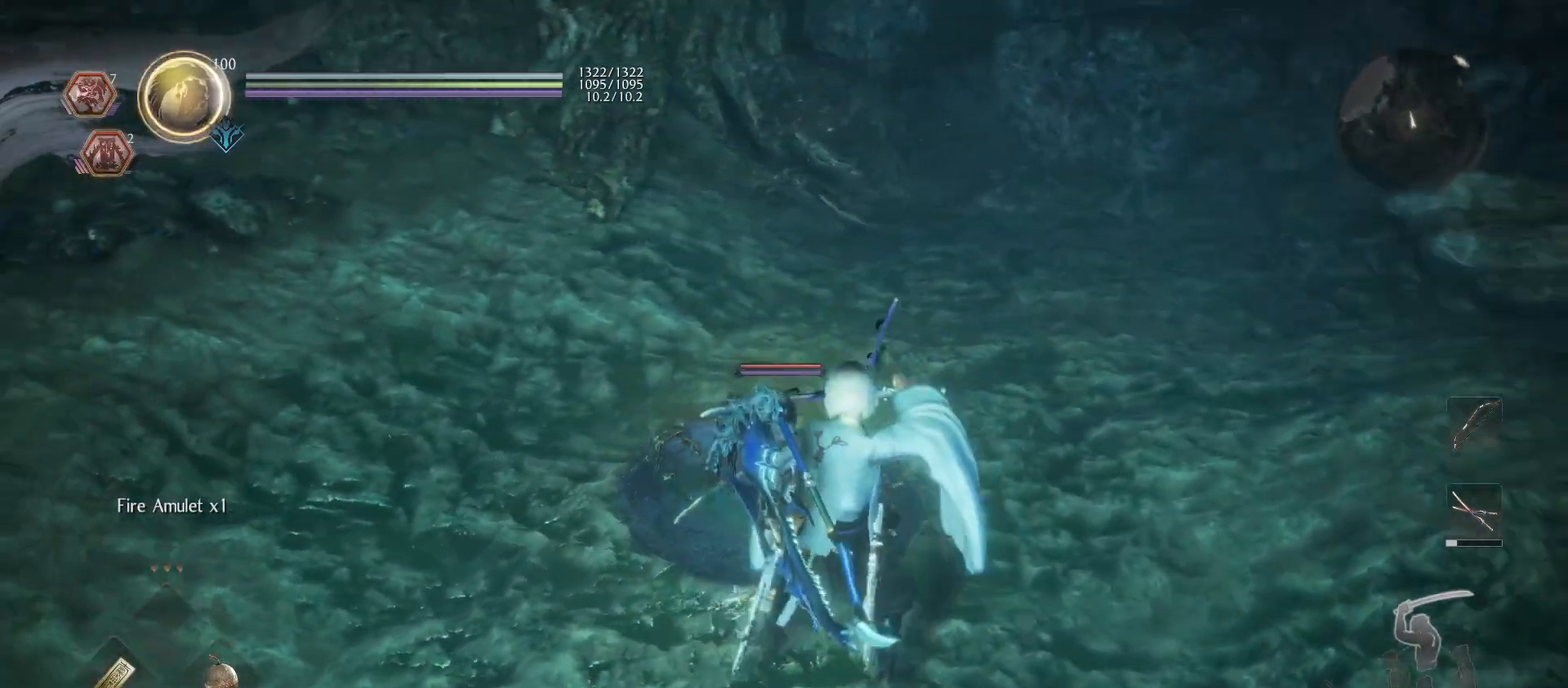
{"dt_ms": 500, "buttons": ["L1"], "left_stick": "up-right", "right_stick": "center", "events": []}
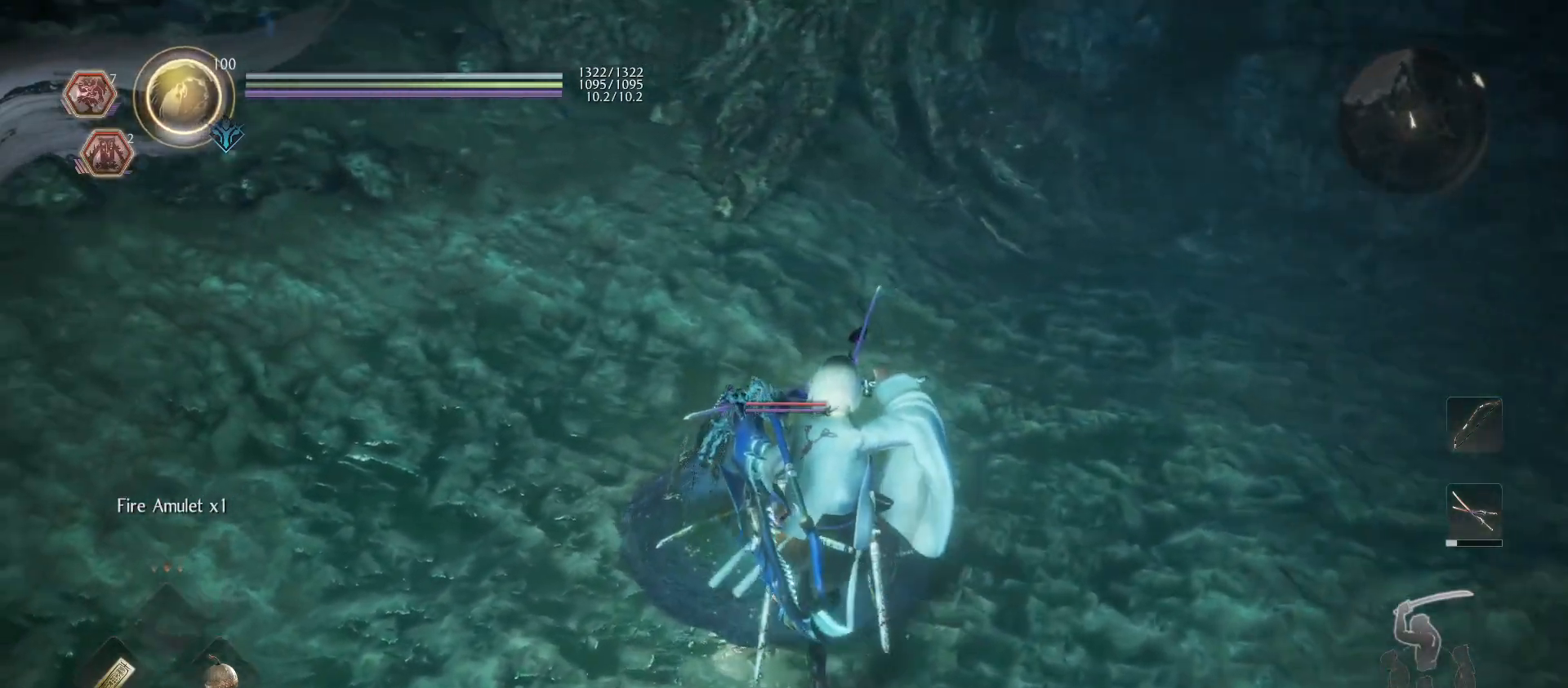
{"dt_ms": 500, "buttons": ["L1"], "left_stick": "down-right", "right_stick": "center", "events": [[133, "left_stick", "down-right"]]}
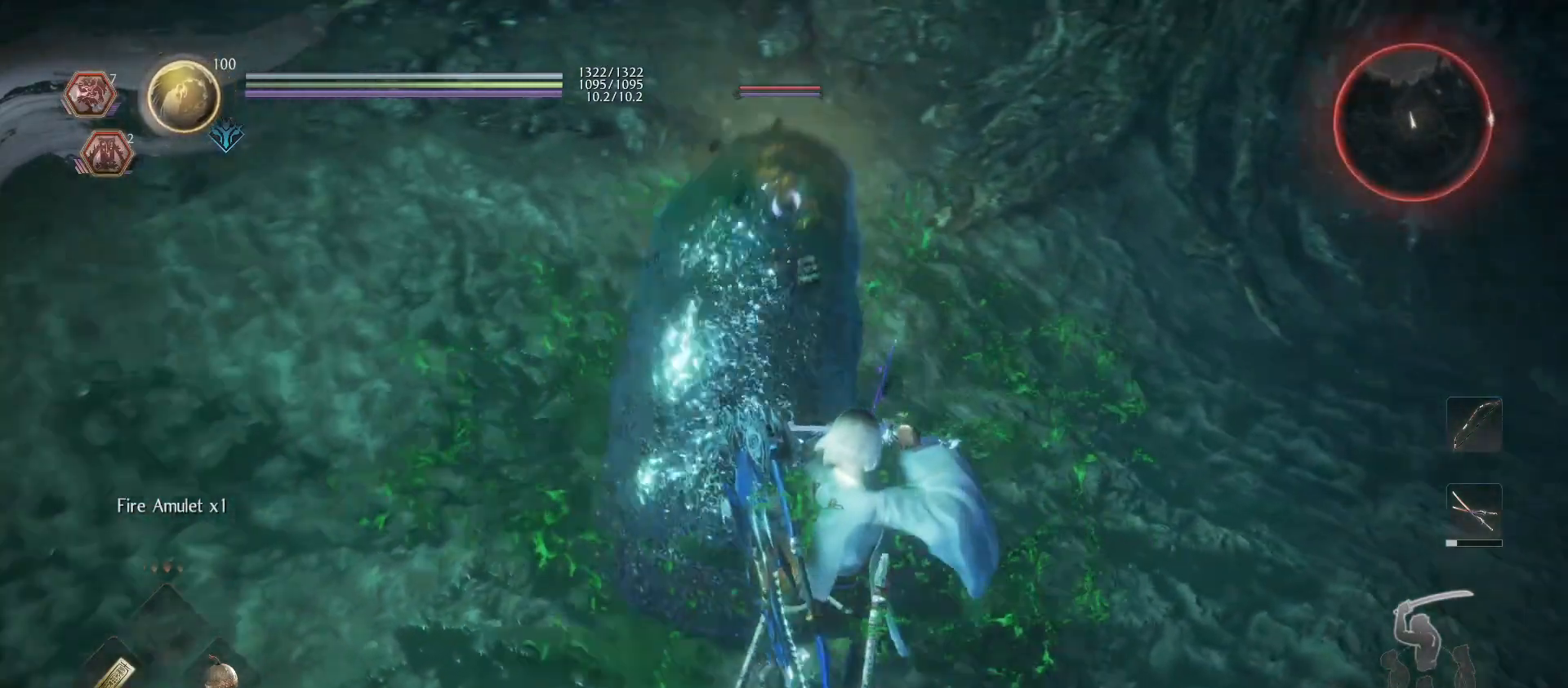
{"dt_ms": 500, "buttons": [], "left_stick": "down-right", "right_stick": "center", "events": [[100, "CROSS", "down"], [167, "CROSS", "up"], [333, "R1", "down"], [367, "TRIANGLE", "down"], [467, "L1", "up"], [500, "R1", "up"], [500, "TRIANGLE", "up"]]}
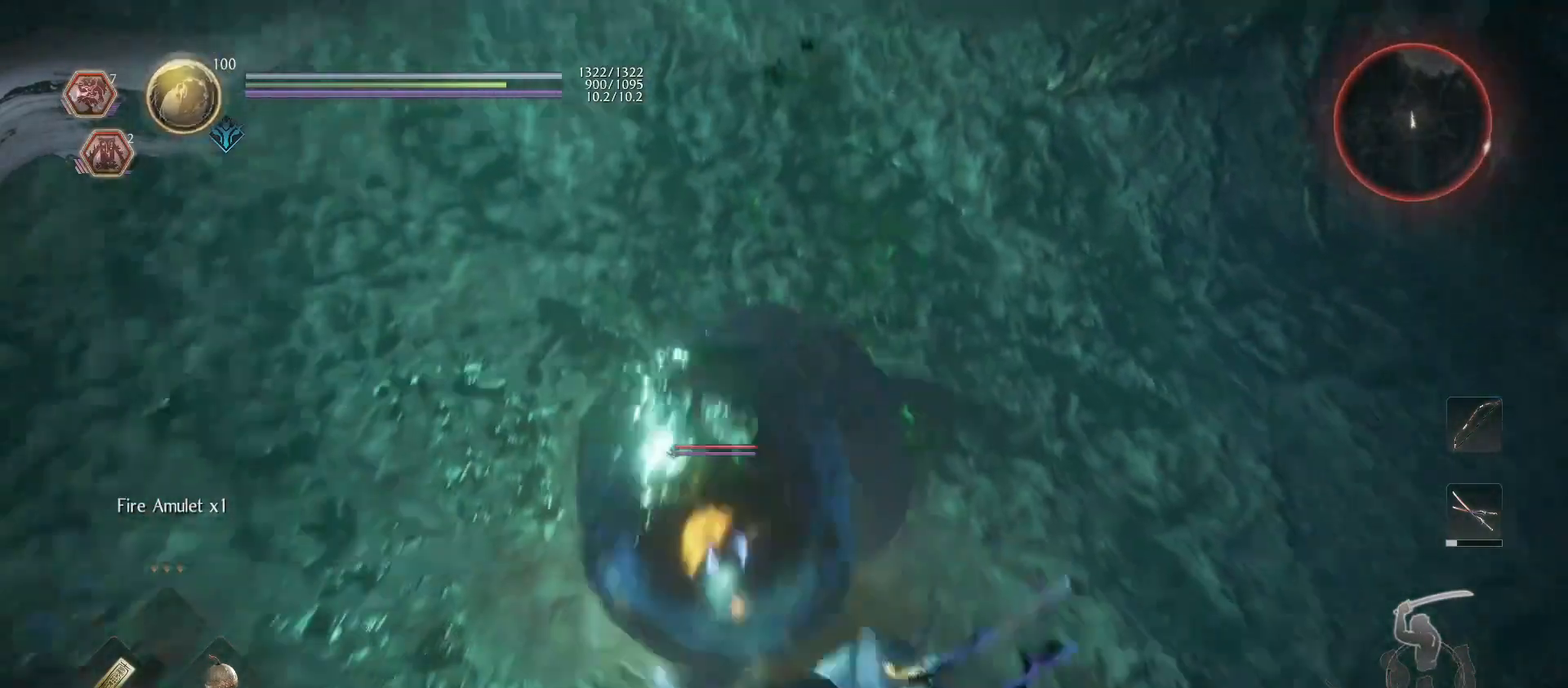
{"dt_ms": 500, "buttons": ["TRIANGLE"], "left_stick": "down-right", "right_stick": "center", "events": [[67, "TRIANGLE", "down"], [167, "TRIANGLE", "up"], [200, "TRIANGLE", "down"], [333, "TRIANGLE", "up"], [367, "TRIANGLE", "down"]]}
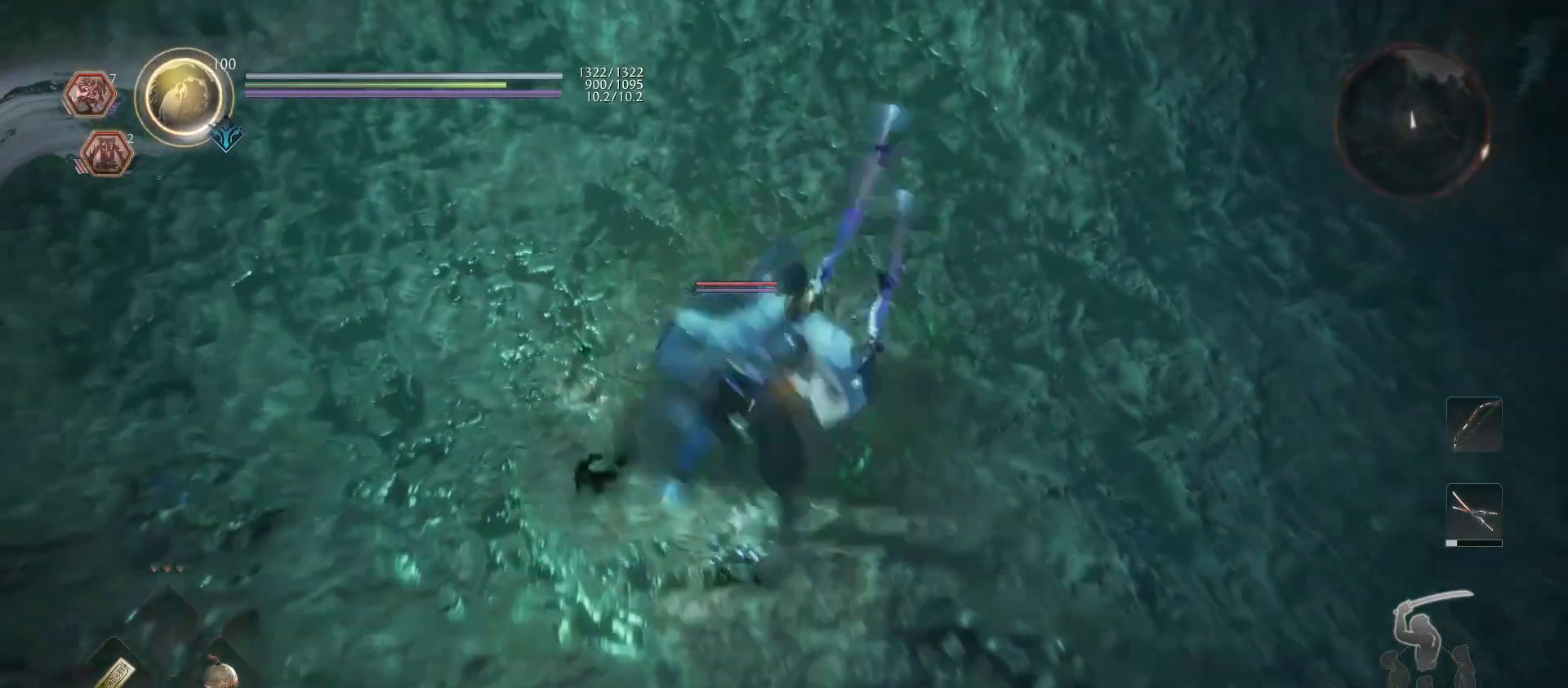
{"dt_ms": 500, "buttons": [], "left_stick": "center", "right_stick": "center", "events": [[33, "TRIANGLE", "up"], [67, "TRIANGLE", "down"], [200, "TRIANGLE", "up"], [300, "left_stick", "center"]]}
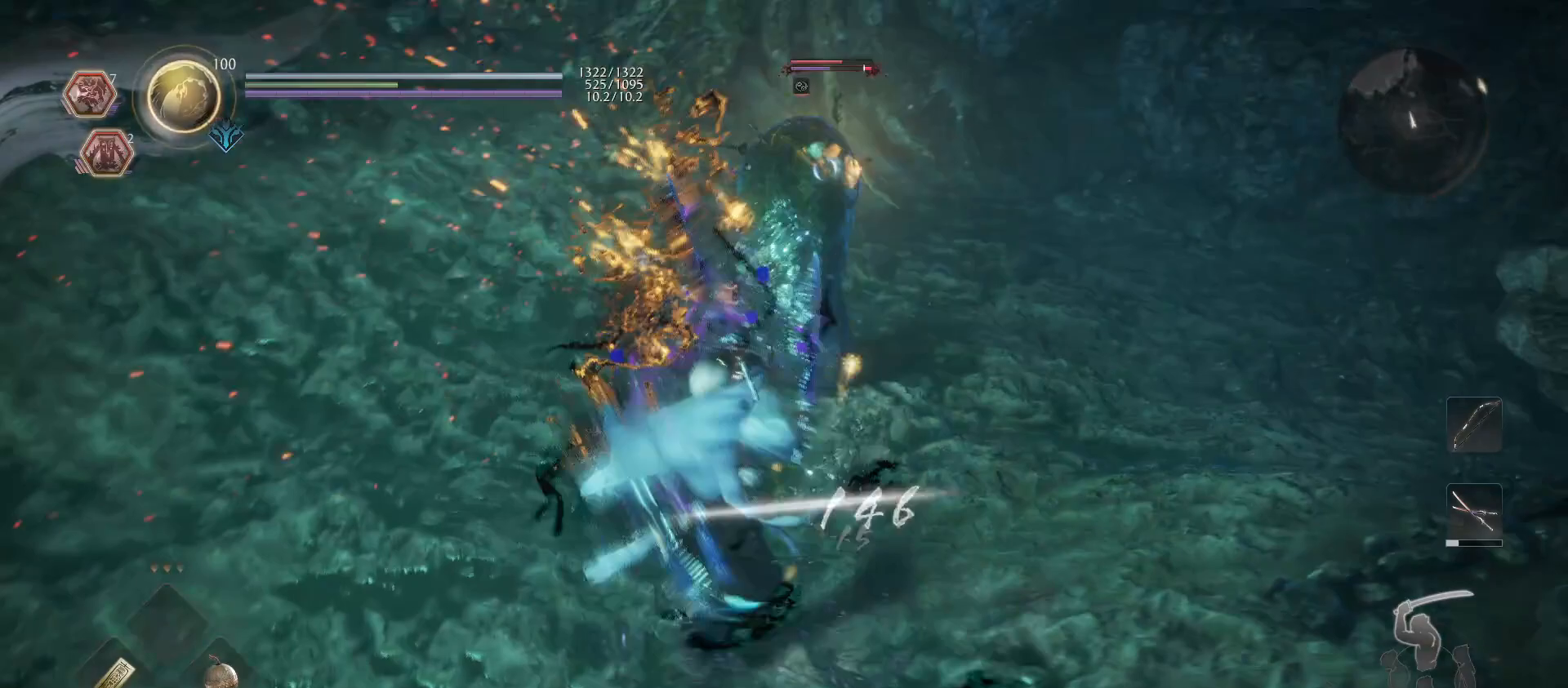
{"dt_ms": 500, "buttons": [], "left_stick": "up", "right_stick": "center", "events": [[167, "R1", "down"], [200, "TRIANGLE", "down"], [267, "left_stick", "up"], [300, "R1", "up"], [300, "TRIANGLE", "up"], [367, "TRIANGLE", "down"], [467, "TRIANGLE", "up"]]}
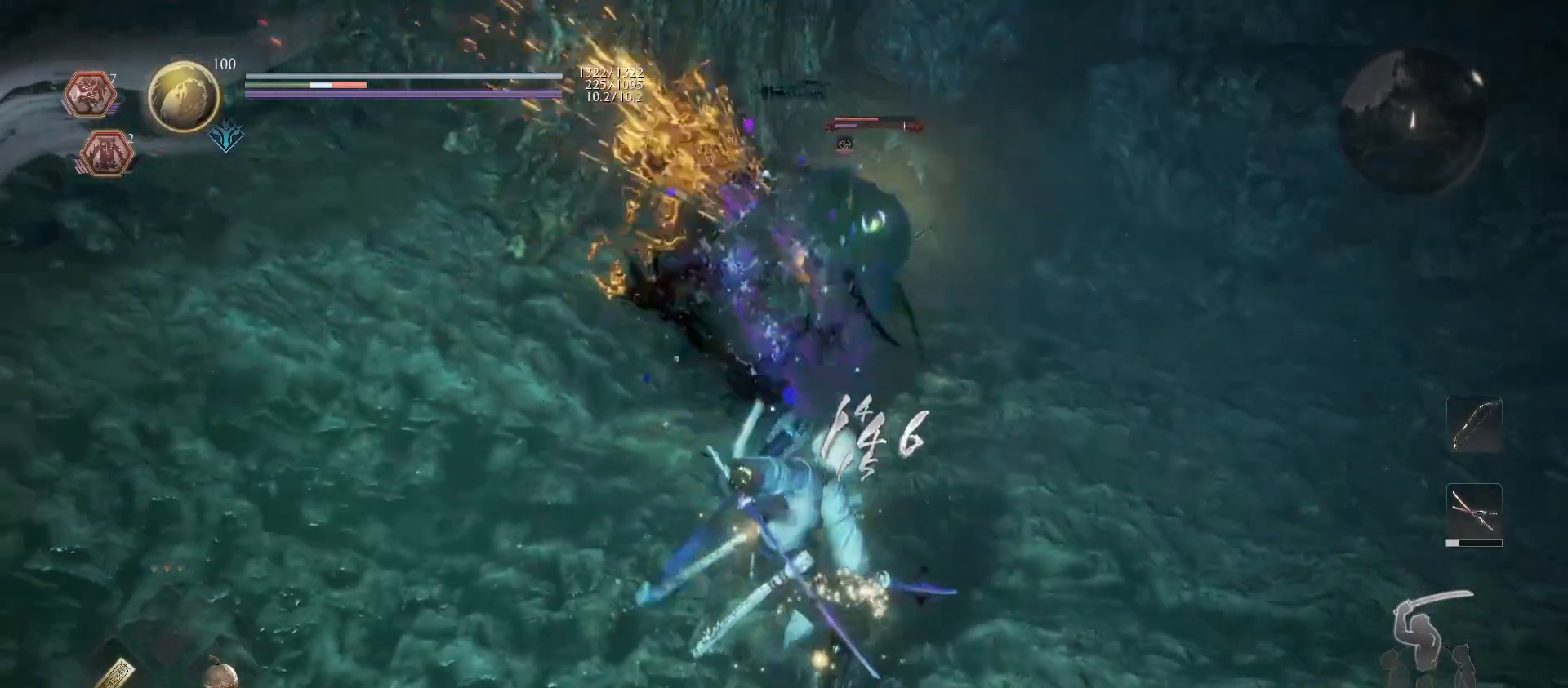
{"dt_ms": 500, "buttons": ["R2"], "left_stick": "up-right", "right_stick": "center", "events": [[300, "left_stick", "down-right"], [367, "R2", "down"], [367, "SQUARE", "down"], [467, "SQUARE", "up"], [500, "left_stick", "up-right"]]}
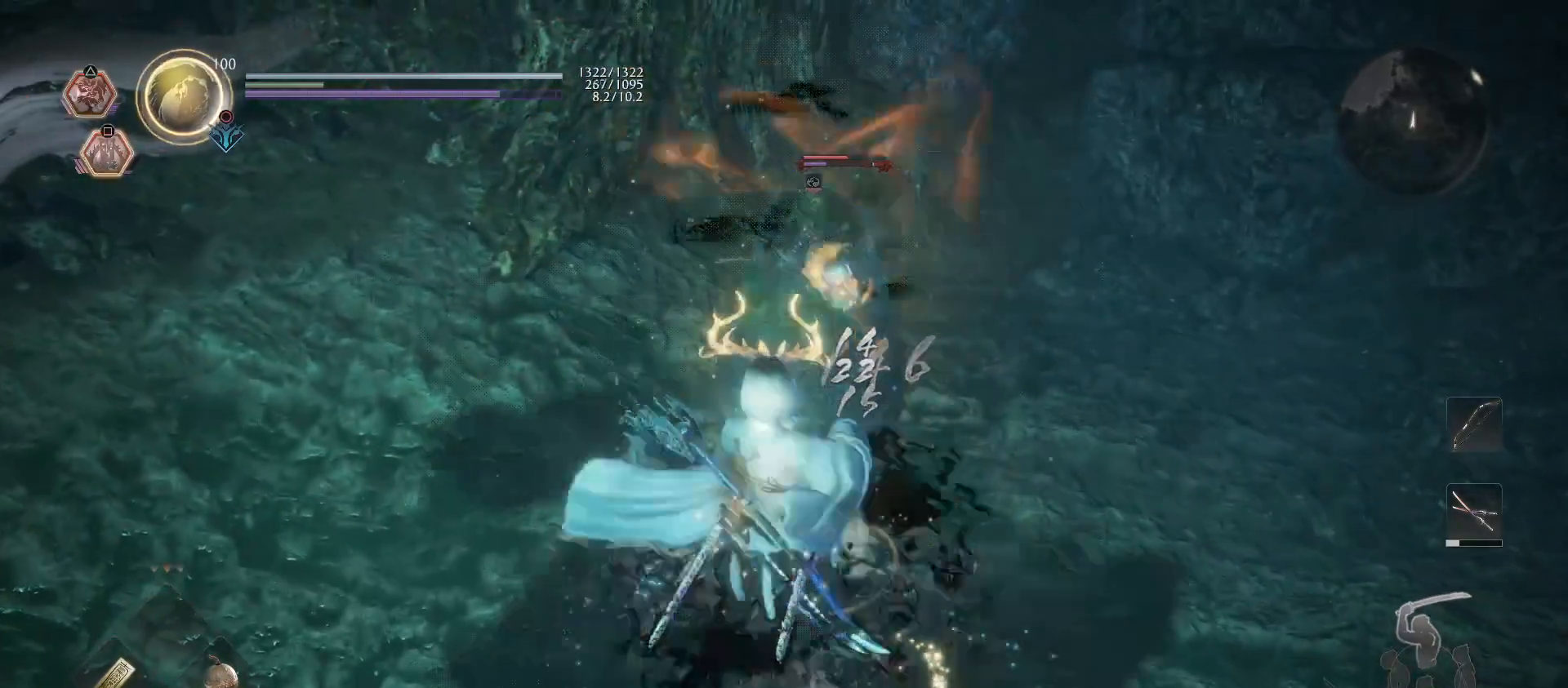
{"dt_ms": 500, "buttons": [], "left_stick": "up", "right_stick": "center", "events": [[33, "SQUARE", "down"], [133, "SQUARE", "up"], [200, "SQUARE", "down"], [300, "SQUARE", "up"], [300, "left_stick", "up"], [333, "R2", "up"]]}
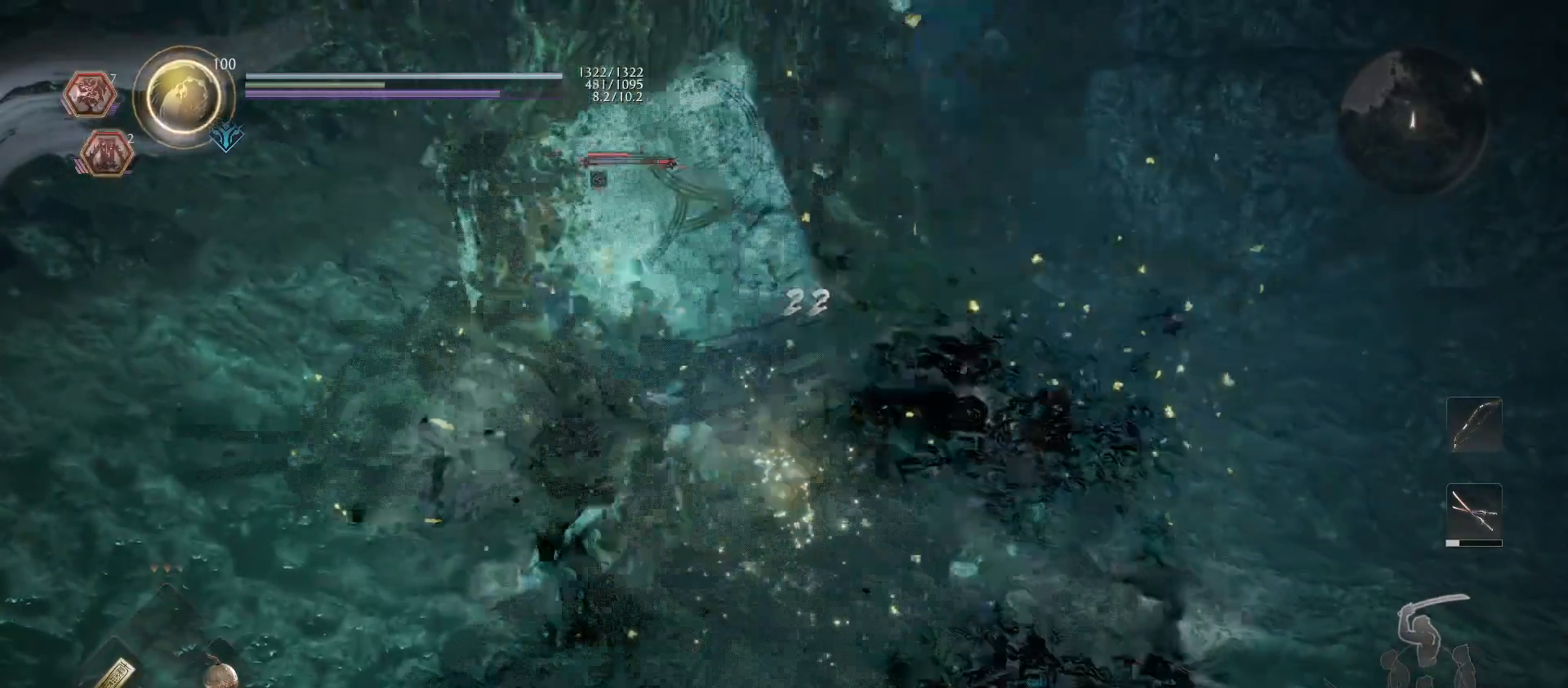
{"dt_ms": 500, "buttons": [], "left_stick": "center", "right_stick": "center", "events": [[200, "DPAD_DOWN", "down"], [333, "DPAD_DOWN", "up"], [467, "left_stick", "center"]]}
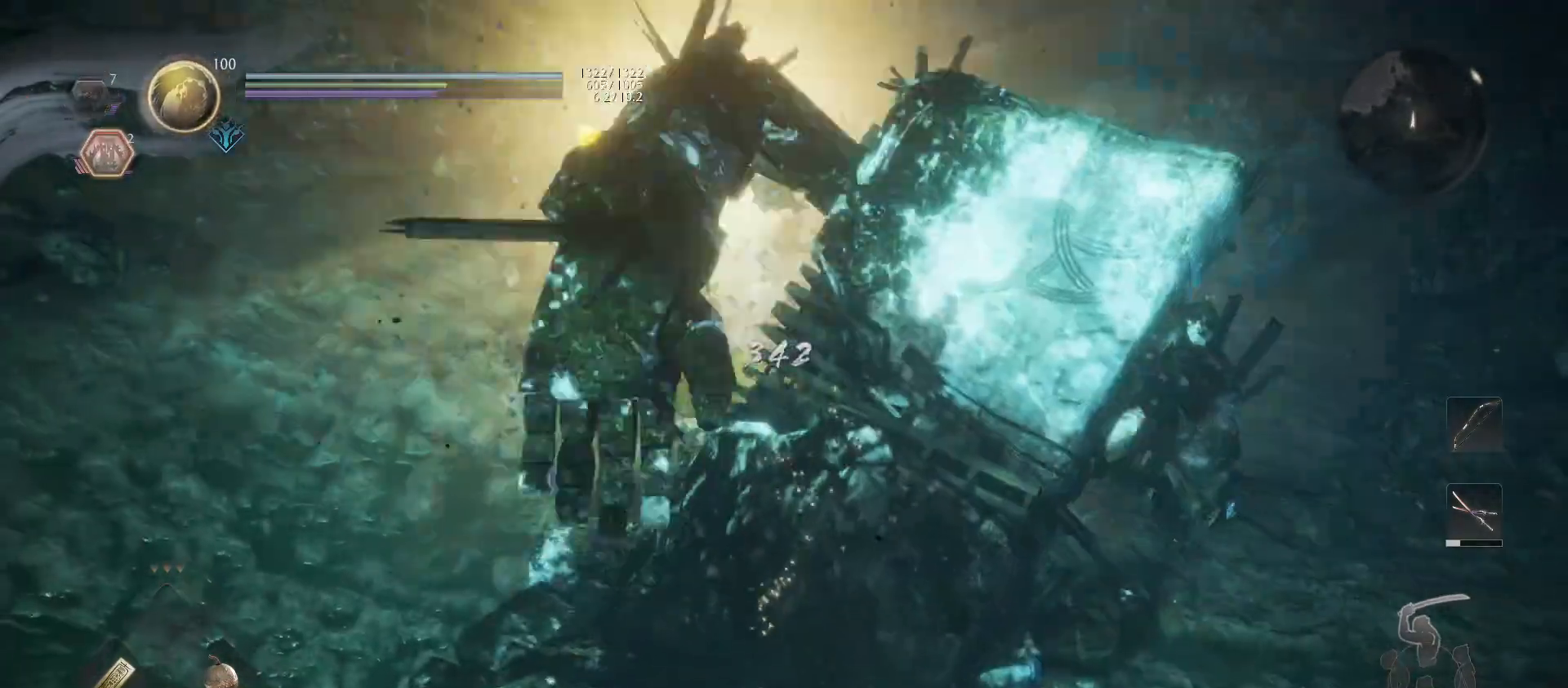
{"dt_ms": 1000, "buttons": ["R1"], "left_stick": "up", "right_stick": "center"}
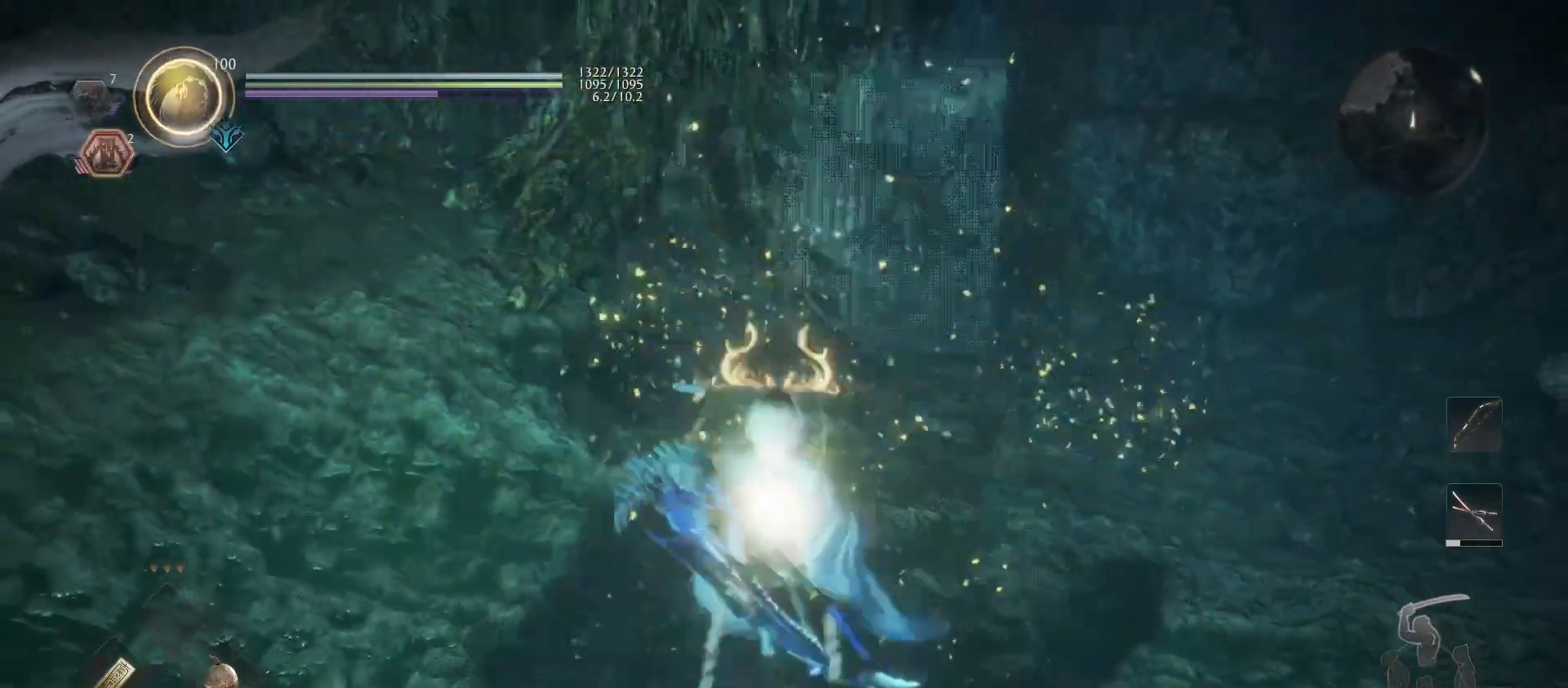
{"dt_ms": 500, "buttons": [], "left_stick": "up-right", "right_stick": "right", "events": [[33, "R1", "up"], [167, "R1", "down"], [267, "R1", "up"], [400, "right_stick", "down-right"], [500, "left_stick", "up-right"], [500, "right_stick", "right"]]}
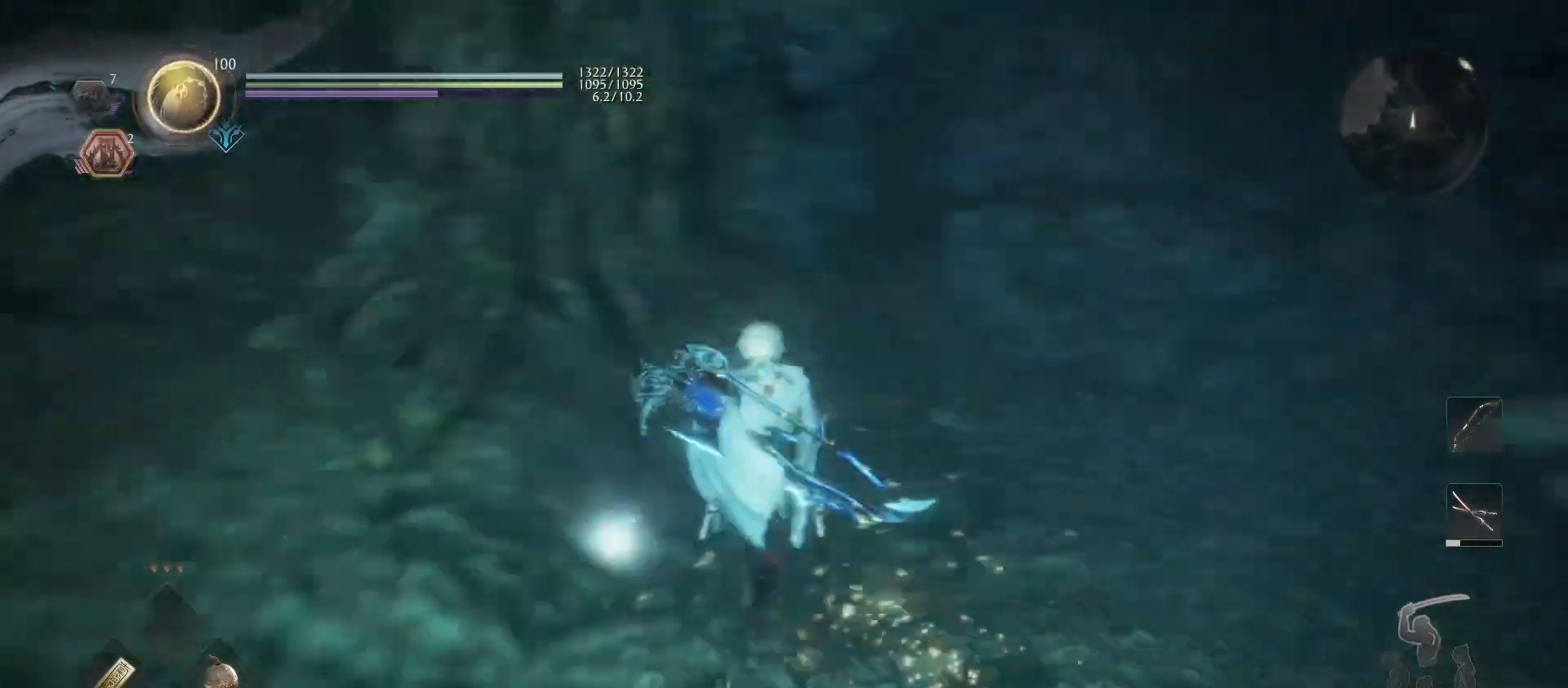
{"dt_ms": 500, "buttons": [], "left_stick": "up-right", "right_stick": "up-right", "events": [[400, "right_stick", "up-right"]]}
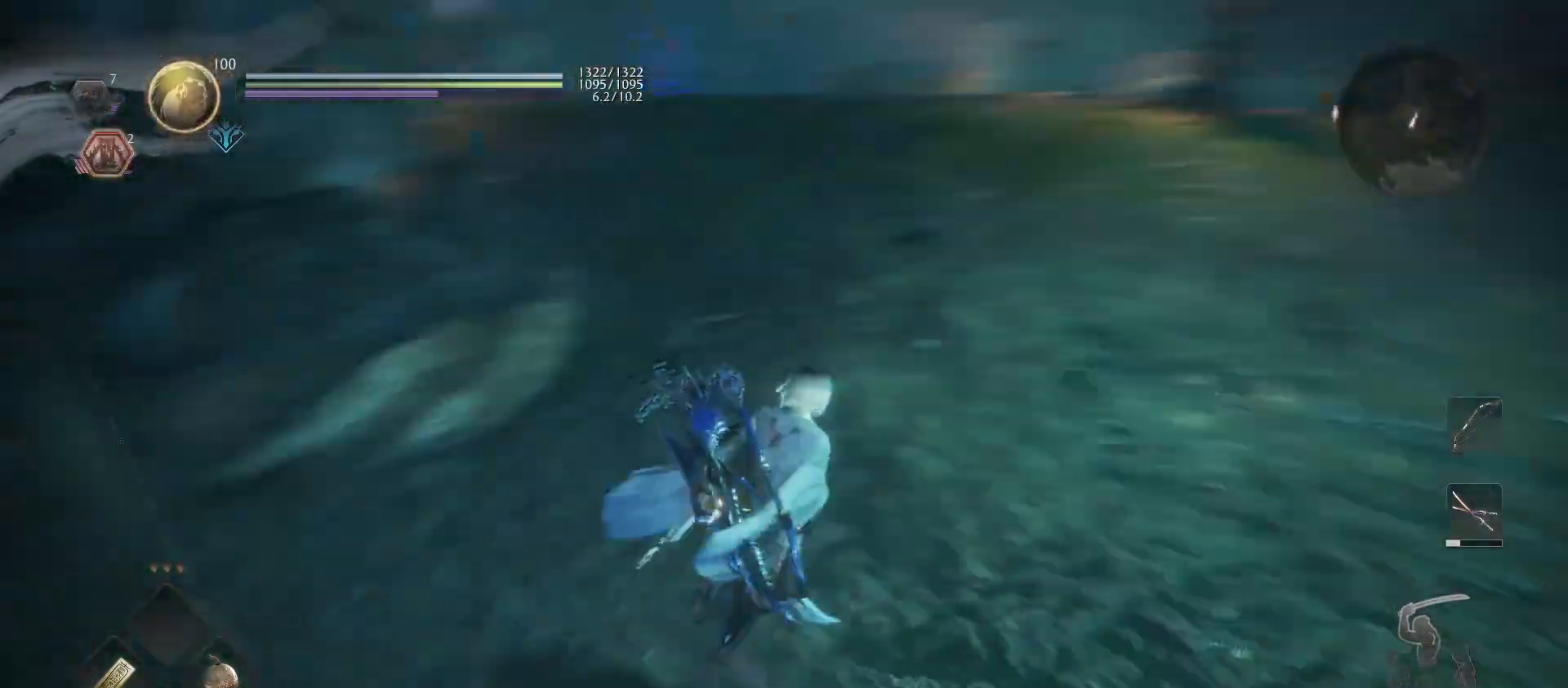
{"dt_ms": 500, "buttons": [], "left_stick": "up-right", "right_stick": "center", "events": [[100, "right_stick", "center"], [200, "R1", "down"], [233, "CIRCLE", "down"], [333, "CIRCLE", "up"], [367, "R1", "up"]]}
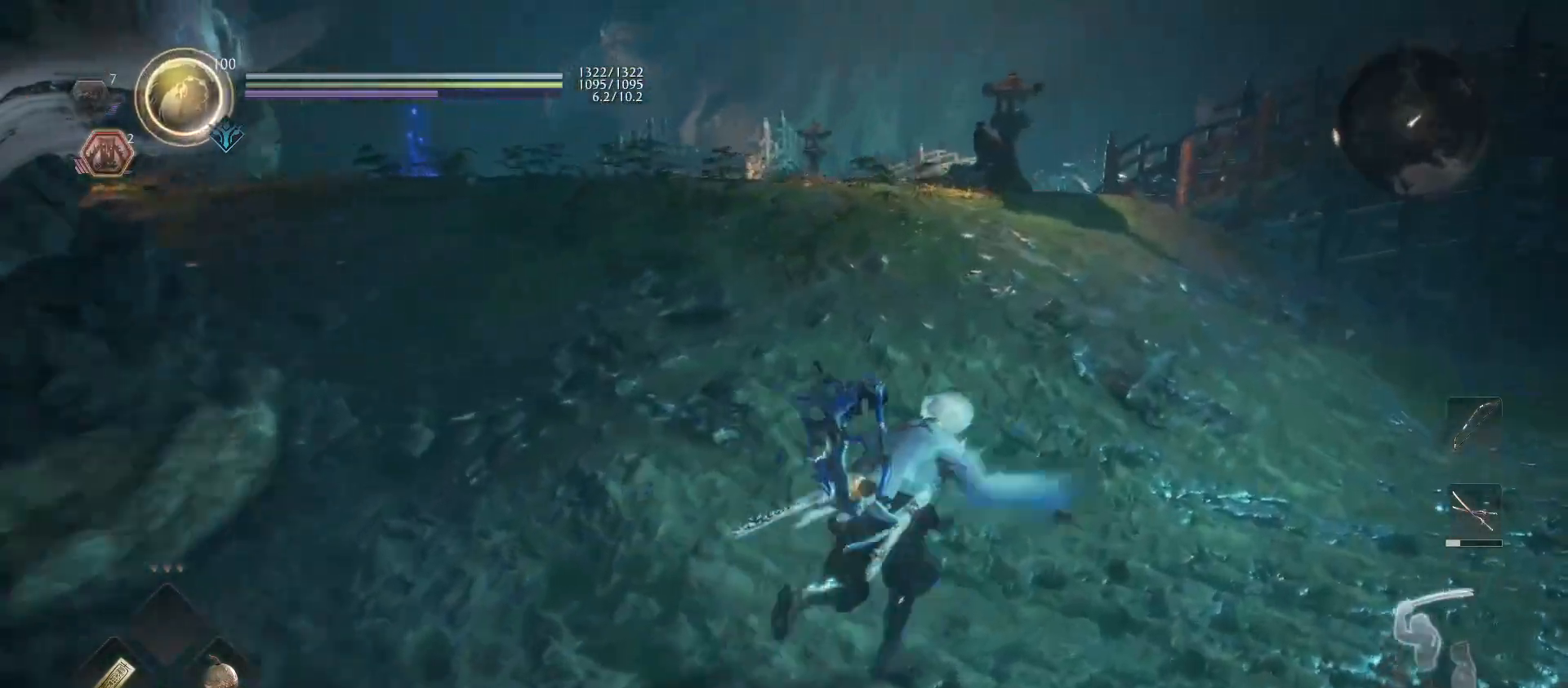
{"dt_ms": 500, "buttons": [], "left_stick": "up-right", "right_stick": "center", "events": [[67, "right_stick", "right"], [500, "right_stick", "center"]]}
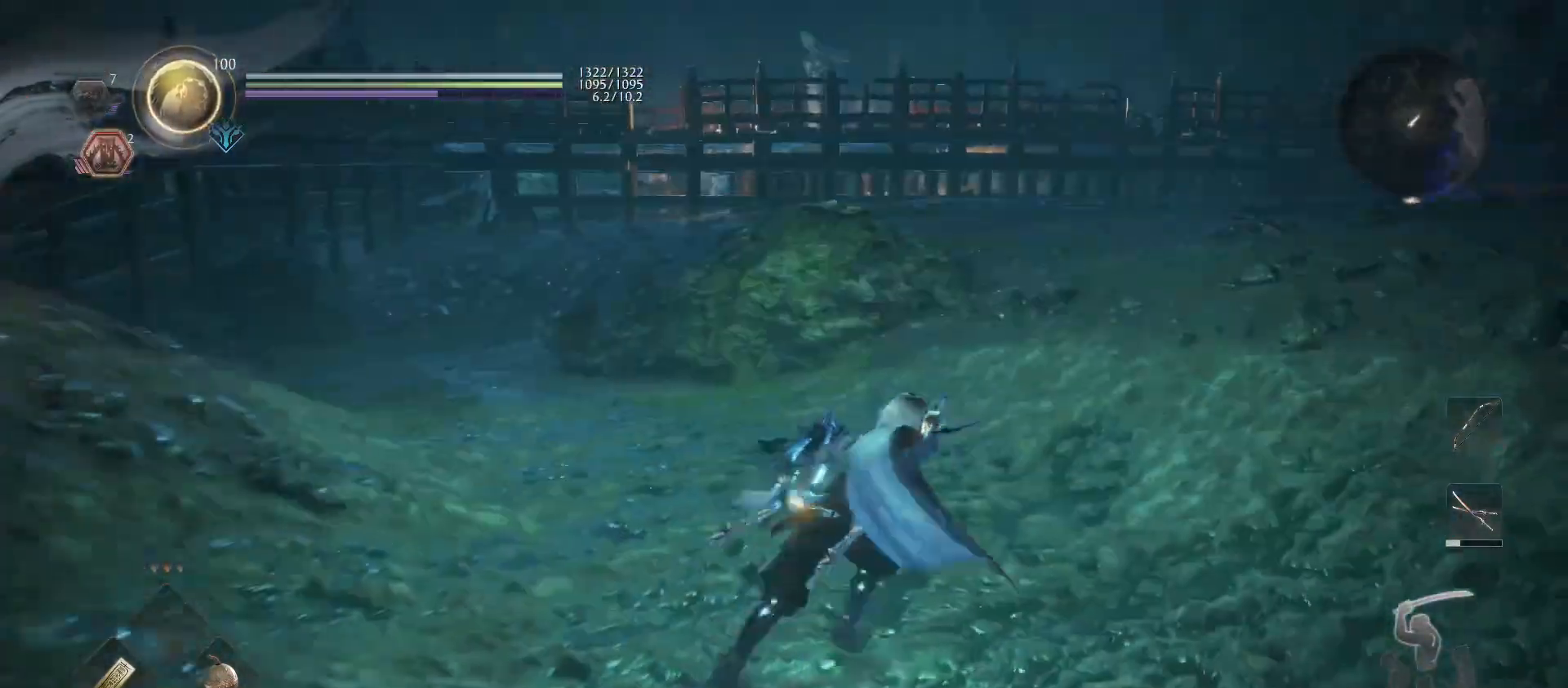
{"dt_ms": 500, "buttons": [], "left_stick": "up-right", "right_stick": "center", "events": [[300, "R1", "down"], [333, "CROSS", "down"], [433, "CROSS", "up"], [467, "R1", "up"]]}
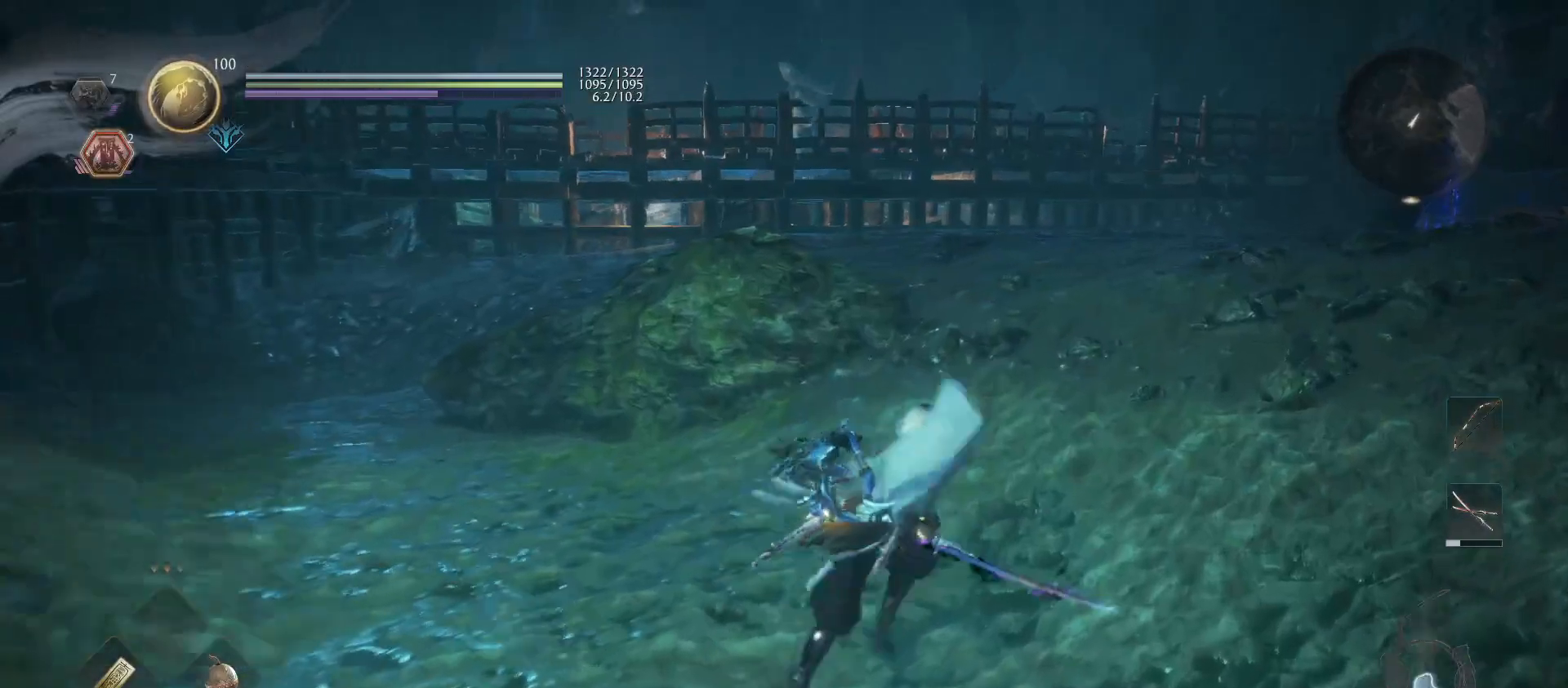
{"dt_ms": 500, "buttons": ["CROSS"], "left_stick": "up", "right_stick": "center", "events": [[100, "right_stick", "up-right"], [300, "left_stick", "up"], [333, "right_stick", "center"], [467, "CROSS", "down"]]}
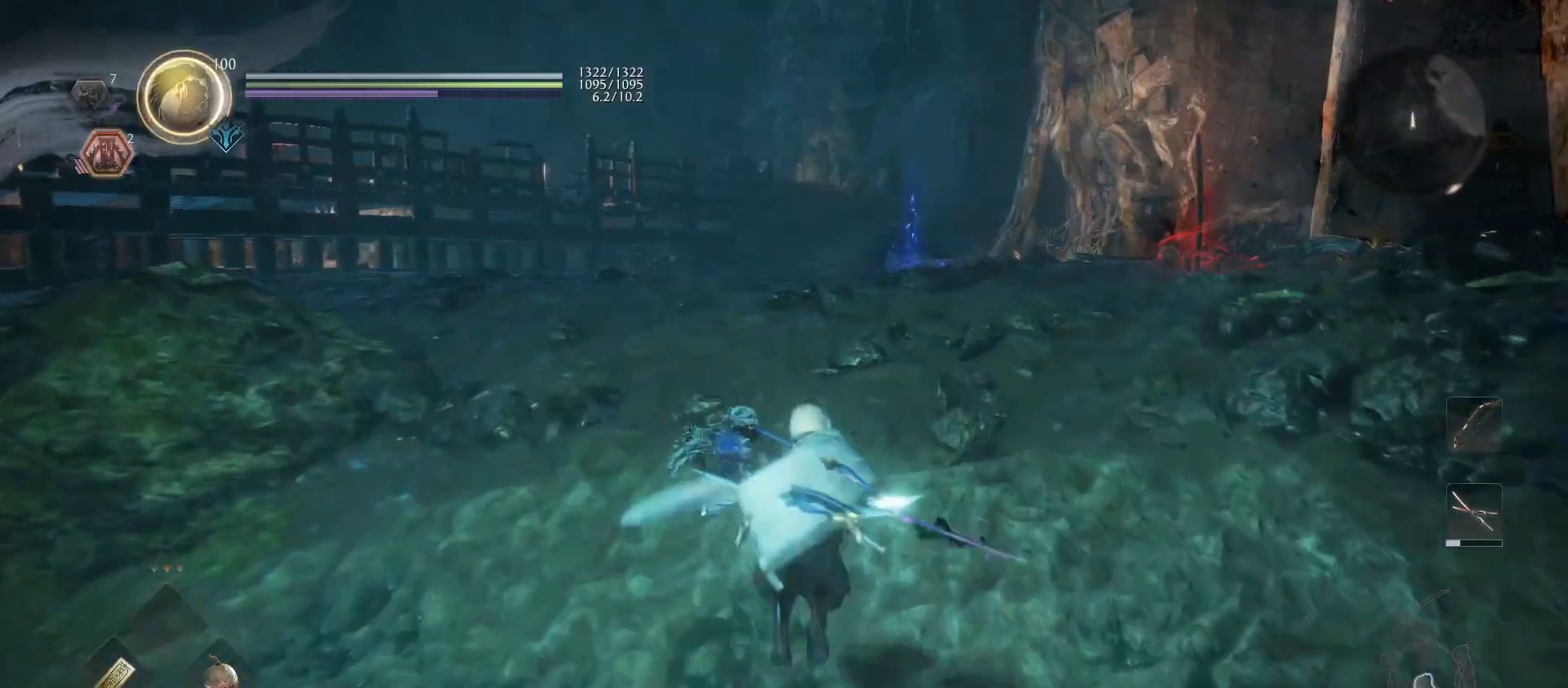
{"dt_ms": 500, "buttons": [], "left_stick": "up", "right_stick": "center", "events": [[33, "CROSS", "up"], [200, "R1", "down"], [233, "CIRCLE", "down"], [333, "CIRCLE", "up"], [367, "R1", "up"]]}
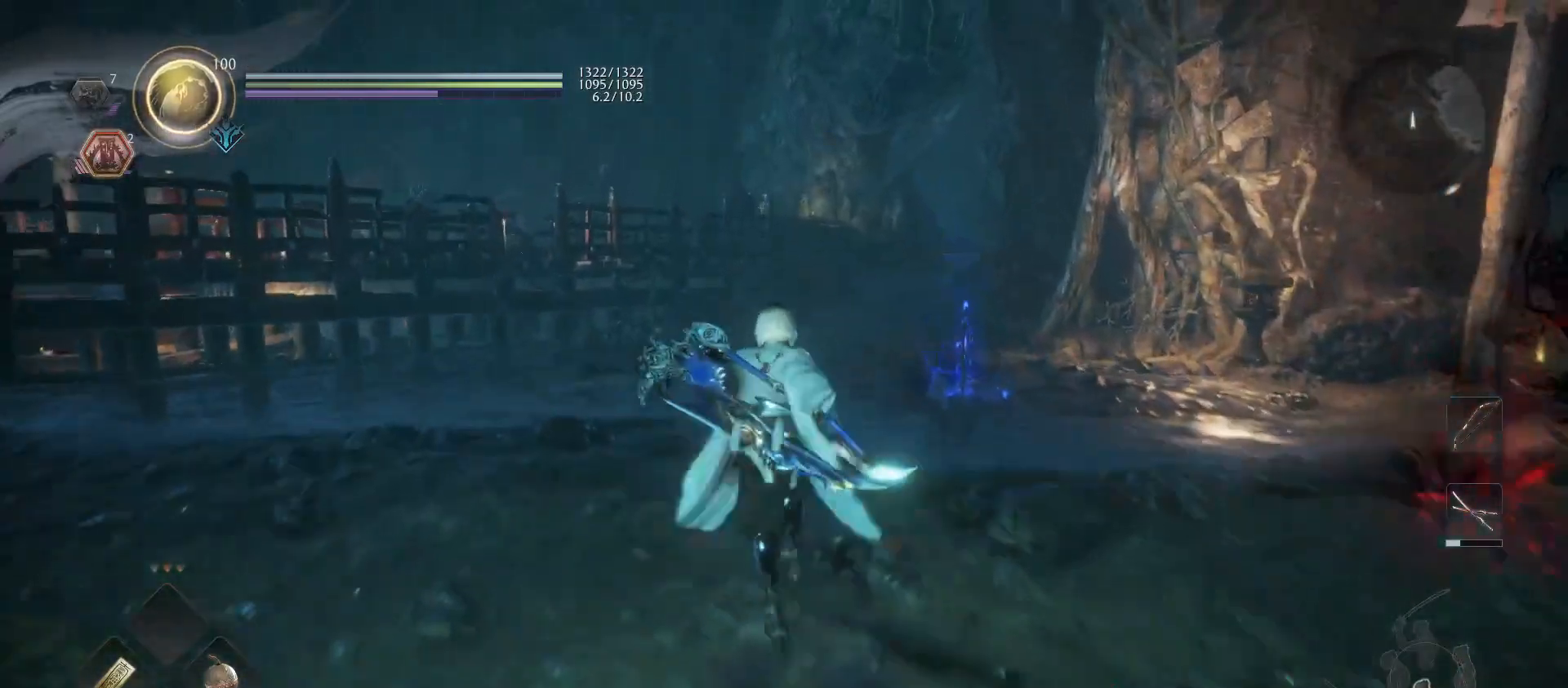
{"dt_ms": 500, "buttons": [], "left_stick": "up", "right_stick": "center", "events": [[167, "R1", "down"], [200, "CROSS", "down"], [300, "CROSS", "up"], [300, "R1", "up"]]}
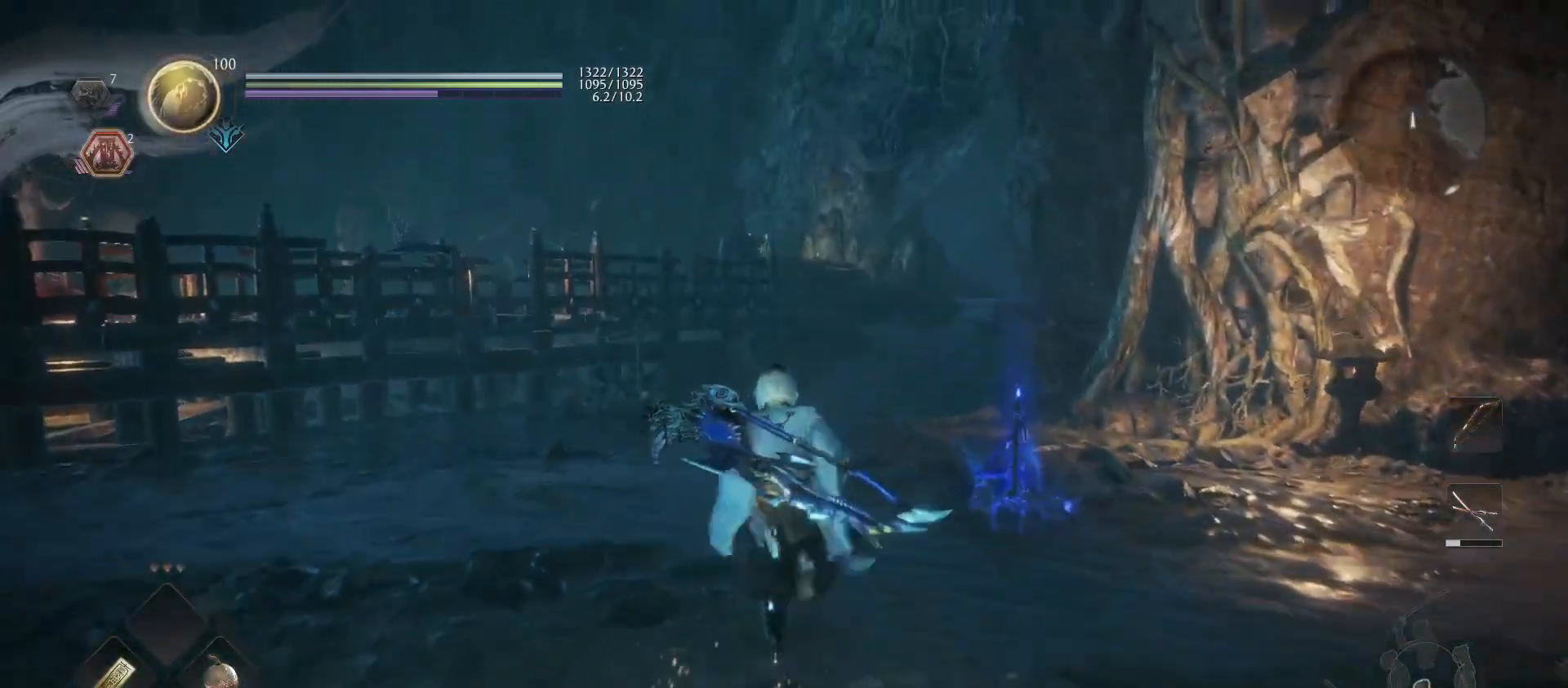
{"dt_ms": 500, "buttons": [], "left_stick": "up", "right_stick": "center", "events": [[33, "right_stick", "right"], [267, "right_stick", "center"]]}